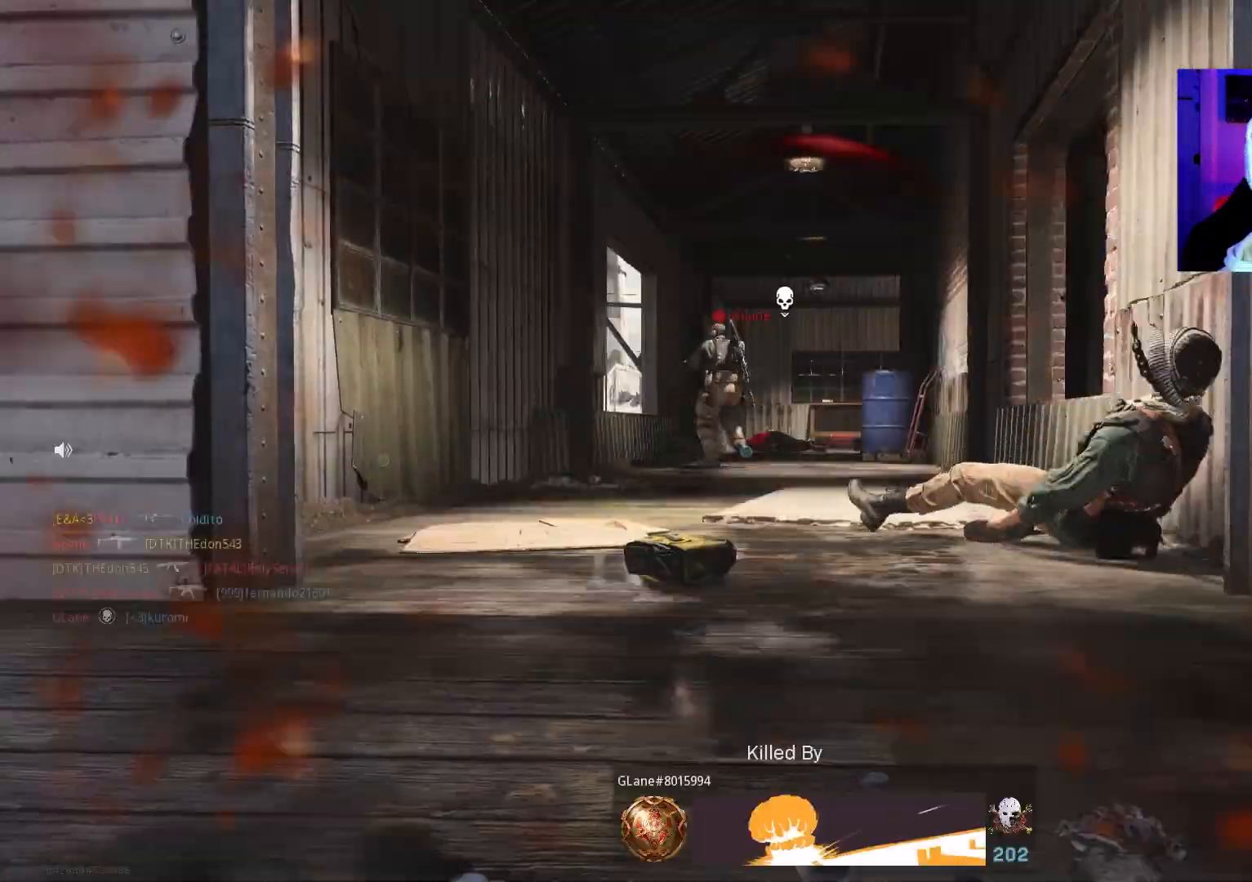
Gameplay with a controller (PlayStation layout); each line is a JSON object with the inputs held at the frame after it (dt_ms = milliseconds from this image to that frame). "events" lists button and stick changes between this image and that frame as [ms after this image, input, new state], when the widget could be followed in between. Not read: TOUCHPAD.
{"dt_ms": 500, "buttons": [], "left_stick": "up", "right_stick": "center", "events": [[17, "SQUARE", "down"], [33, "L3", "down"], [100, "SQUARE", "up"], [117, "L3", "up"], [150, "SQUARE", "down"], [183, "L3", "down"], [233, "SQUARE", "up"], [283, "L3", "up"], [300, "SQUARE", "down"], [350, "L3", "down"], [383, "SQUARE", "up"], [417, "SQUARE", "down"], [467, "L3", "up"], [500, "SQUARE", "up"]]}
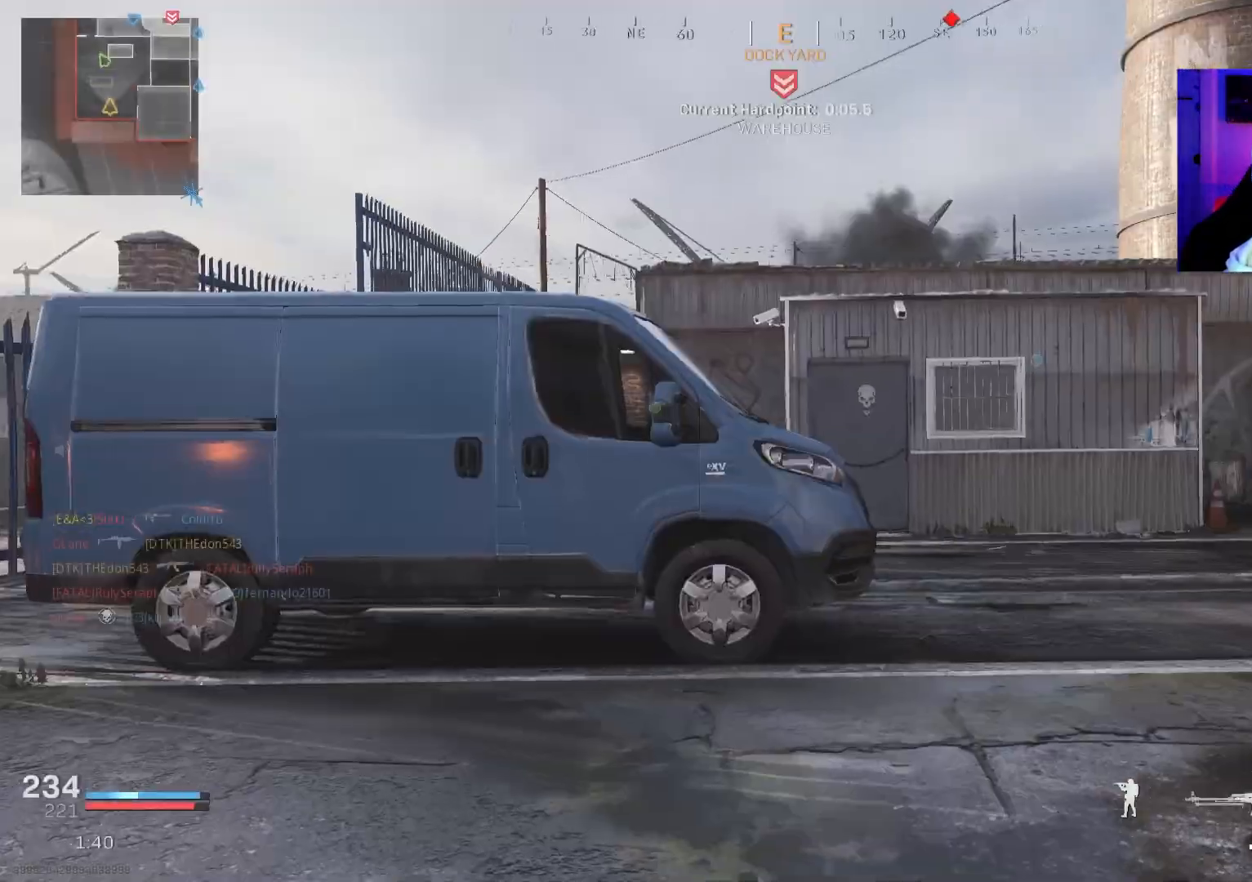
{"dt_ms": 500, "buttons": [], "left_stick": "up", "right_stick": "right", "events": [[50, "L3", "down"], [67, "SQUARE", "down"], [133, "L3", "up"], [133, "SQUARE", "up"], [200, "L3", "down"], [283, "L3", "up"], [350, "L3", "down"], [350, "right_stick", "right"], [450, "L3", "up"]]}
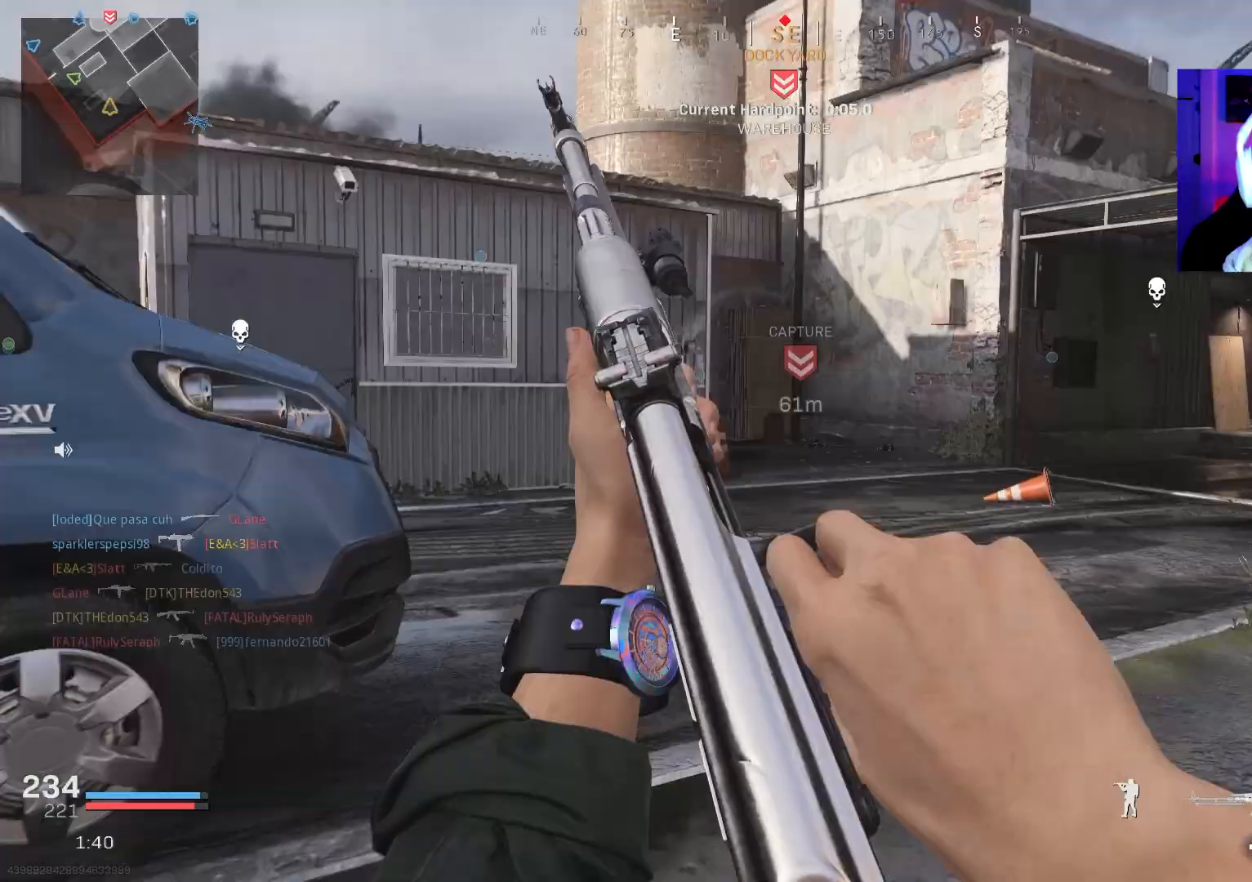
{"dt_ms": 500, "buttons": ["L3"], "left_stick": "up", "right_stick": "left", "events": [[50, "DPAD_RIGHT", "down"], [100, "right_stick", "center"], [150, "DPAD_RIGHT", "up"], [167, "right_stick", "left"], [250, "L3", "down"], [350, "L3", "up"], [400, "L3", "down"]]}
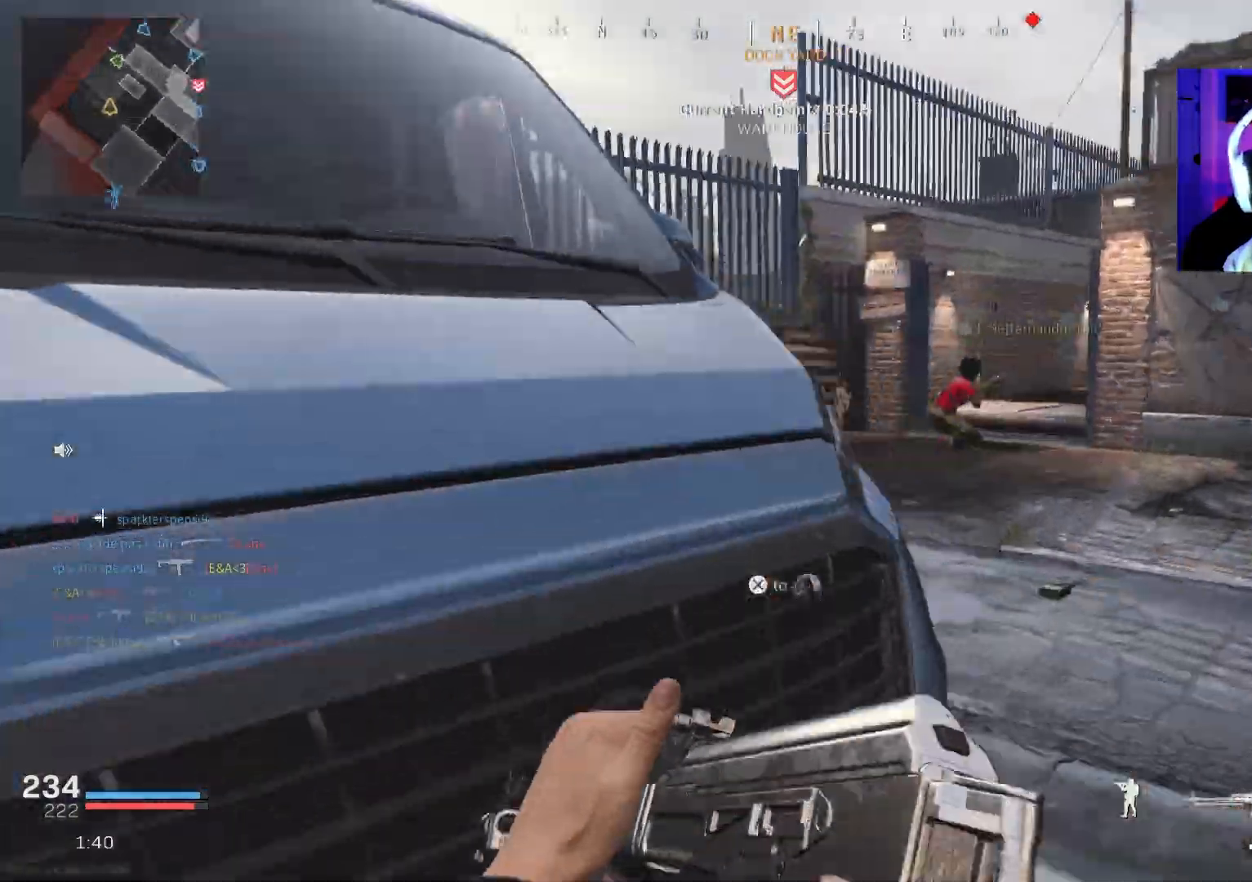
{"dt_ms": 500, "buttons": ["CROSS"], "left_stick": "center", "right_stick": "center", "events": [[50, "right_stick", "center"], [67, "CROSS", "down"], [83, "L3", "up"], [183, "CROSS", "up"], [200, "left_stick", "center"], [217, "CROSS", "down"]]}
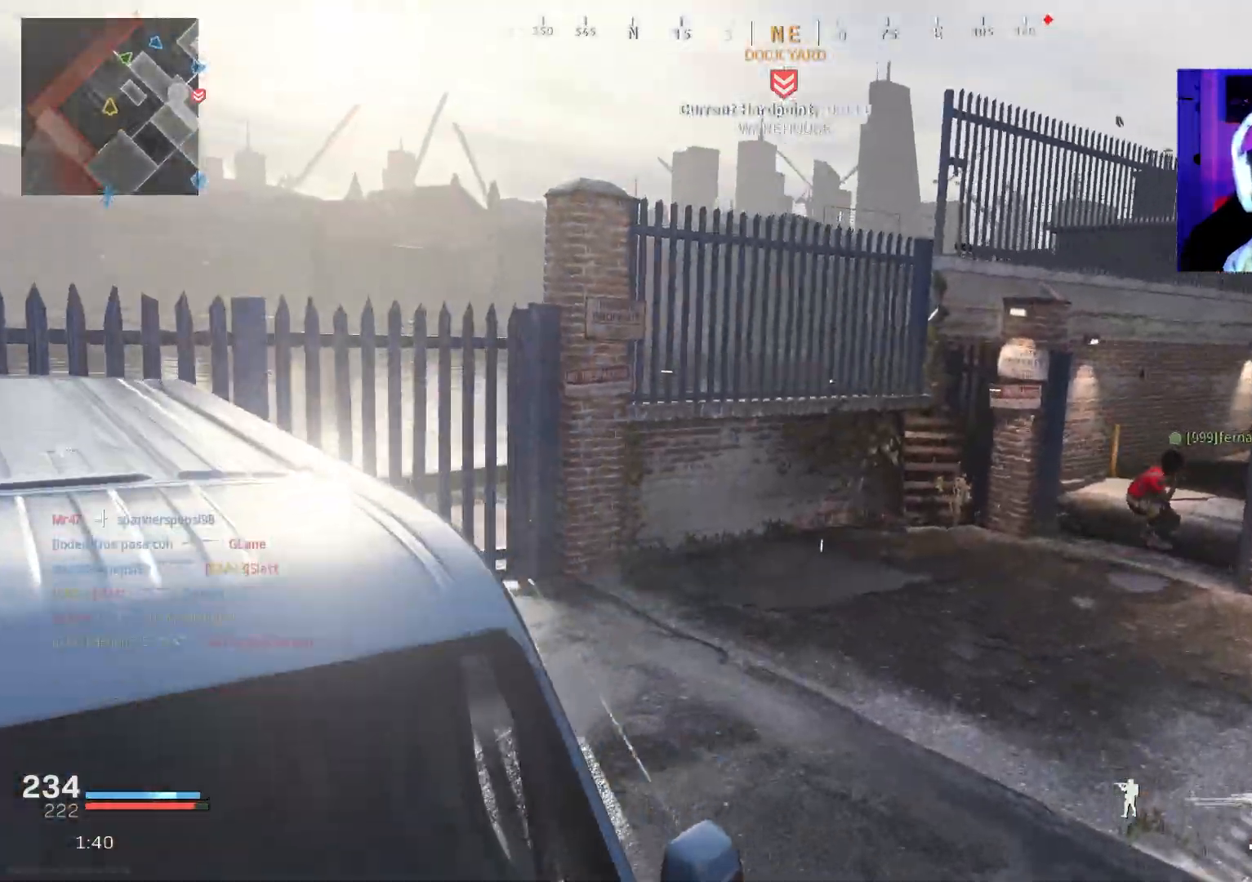
{"dt_ms": 500, "buttons": [], "left_stick": "up", "right_stick": "center", "events": [[33, "CROSS", "up"], [133, "CROSS", "down"], [200, "CROSS", "up"], [200, "left_stick", "up"], [283, "CROSS", "down"], [350, "CROSS", "up"], [417, "CROSS", "down"], [483, "CROSS", "up"]]}
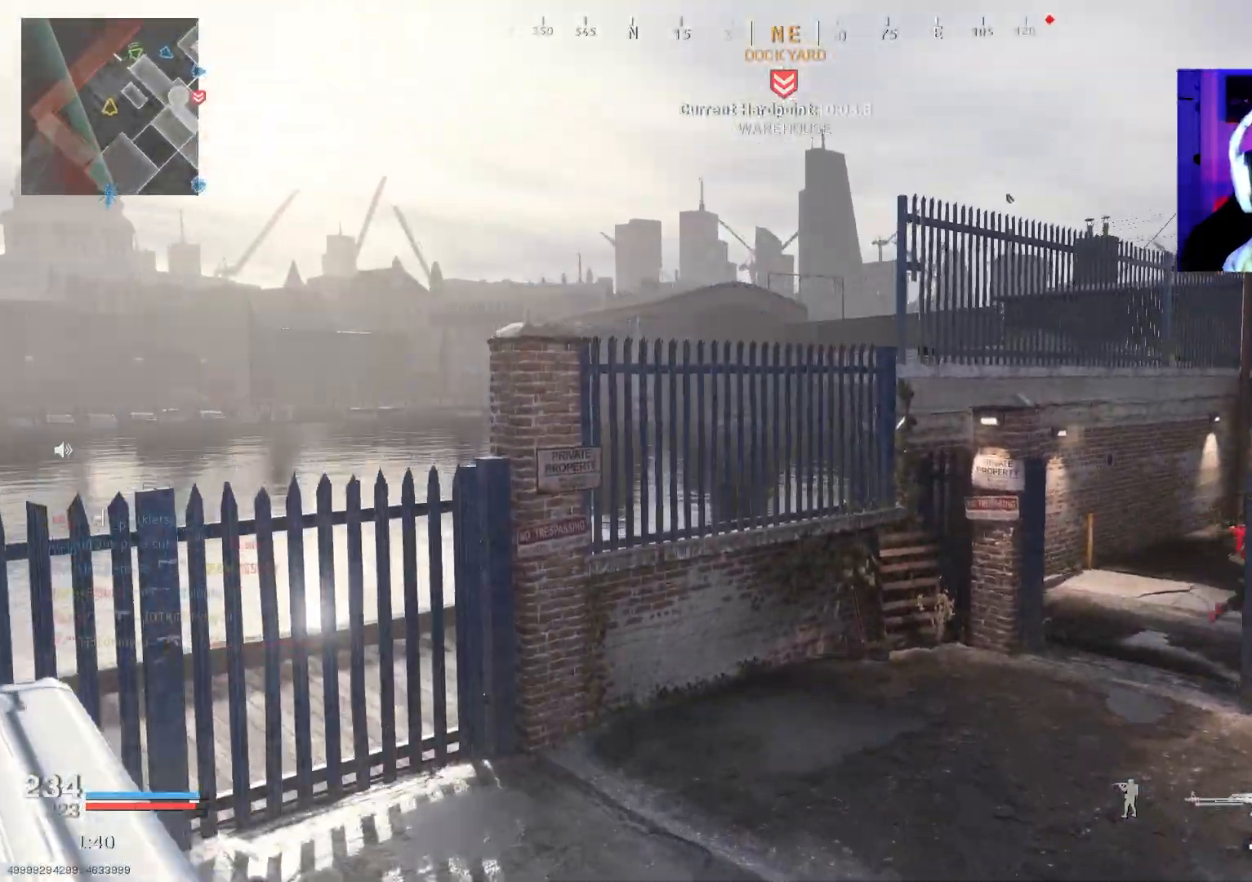
{"dt_ms": 500, "buttons": ["L3"], "left_stick": "up", "right_stick": "center", "events": [[50, "CROSS", "down"], [117, "CROSS", "up"], [200, "CROSS", "down"], [267, "CROSS", "up"], [350, "CROSS", "down"], [417, "CROSS", "up"], [433, "L3", "down"]]}
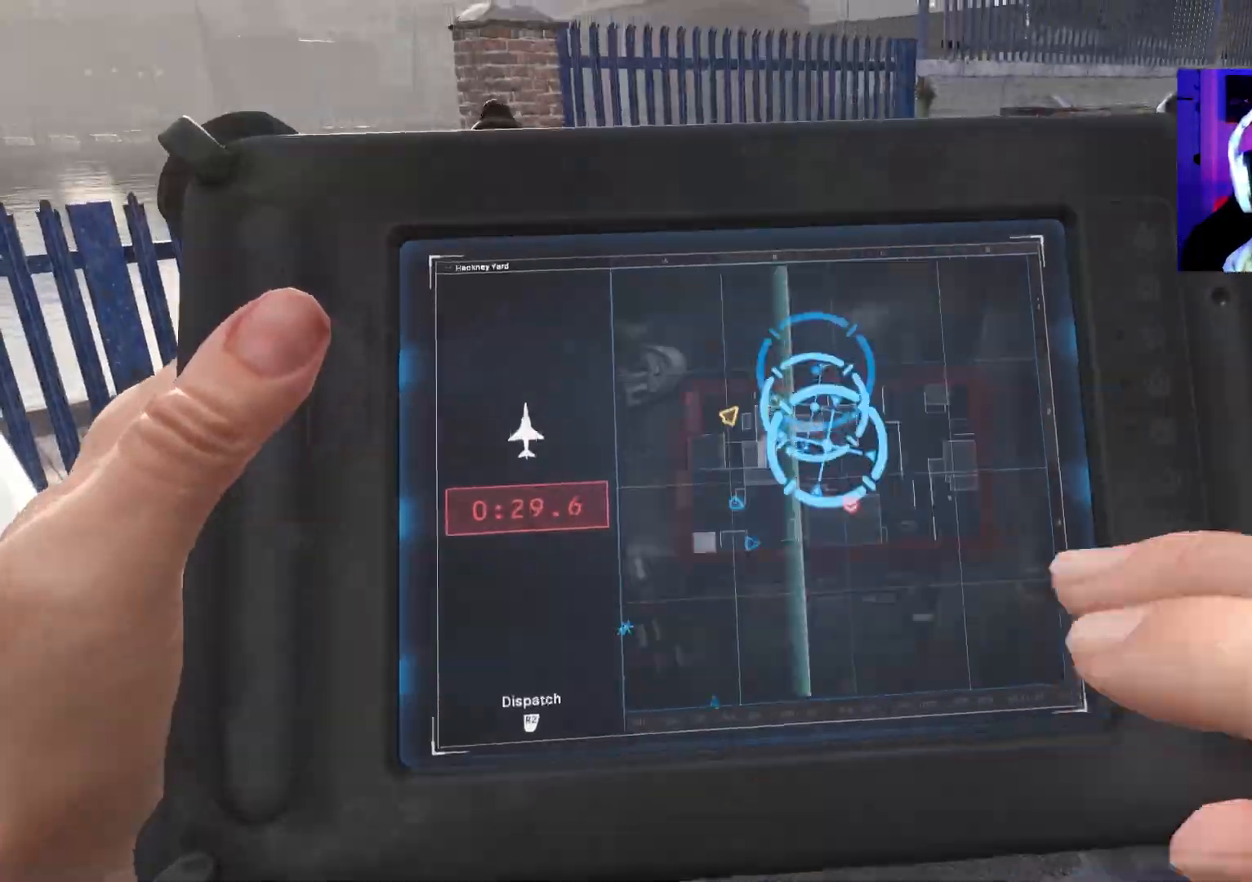
{"dt_ms": 500, "buttons": ["L3"], "left_stick": "up", "right_stick": "center", "events": [[50, "L3", "up"], [100, "L3", "down"], [100, "right_stick", "right"], [200, "L3", "up"], [250, "L3", "down"], [317, "right_stick", "center"], [367, "L3", "up"], [450, "L3", "down"]]}
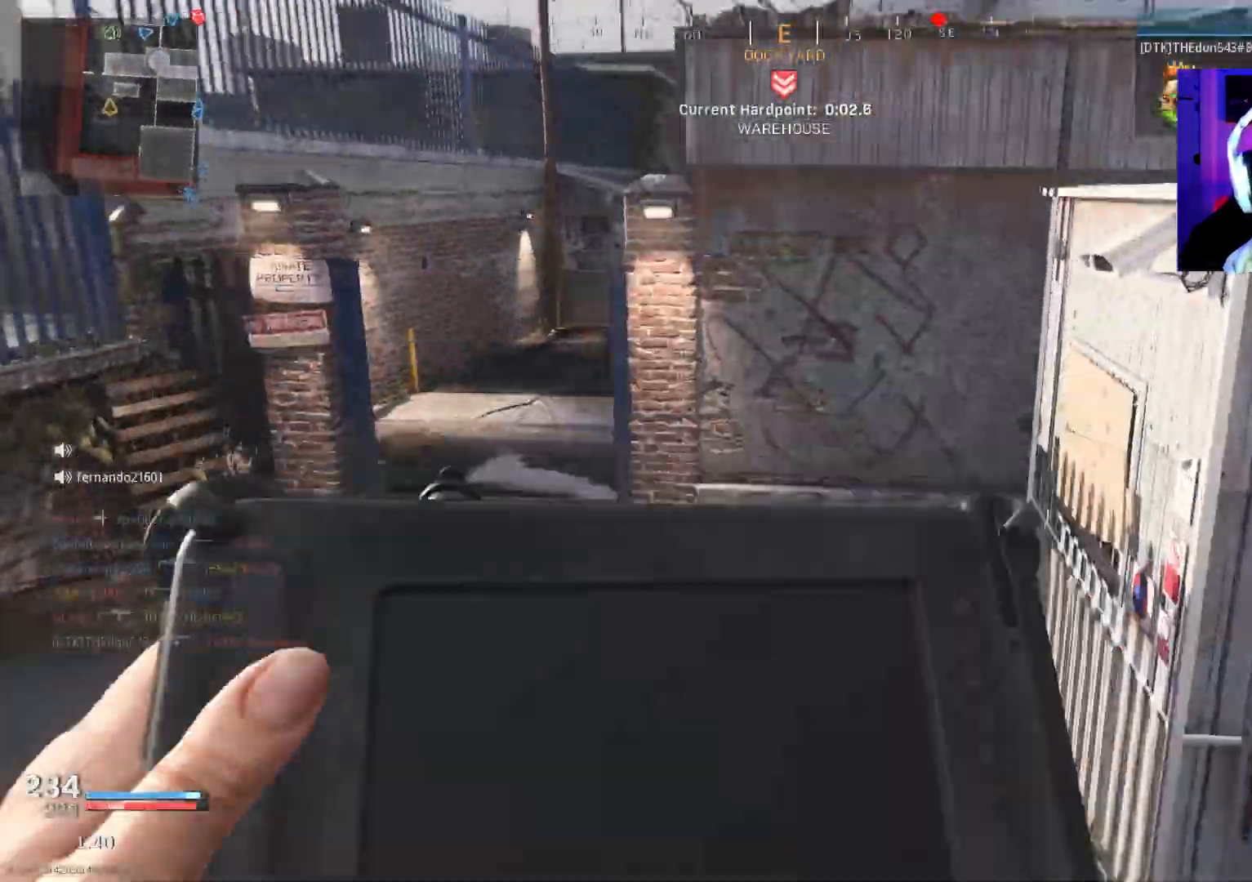
{"dt_ms": 500, "buttons": ["L3"], "left_stick": "up", "right_stick": "center", "events": [[33, "L3", "up"], [133, "L3", "down"], [217, "L3", "up"], [300, "L3", "down"], [383, "L3", "up"], [433, "L3", "down"]]}
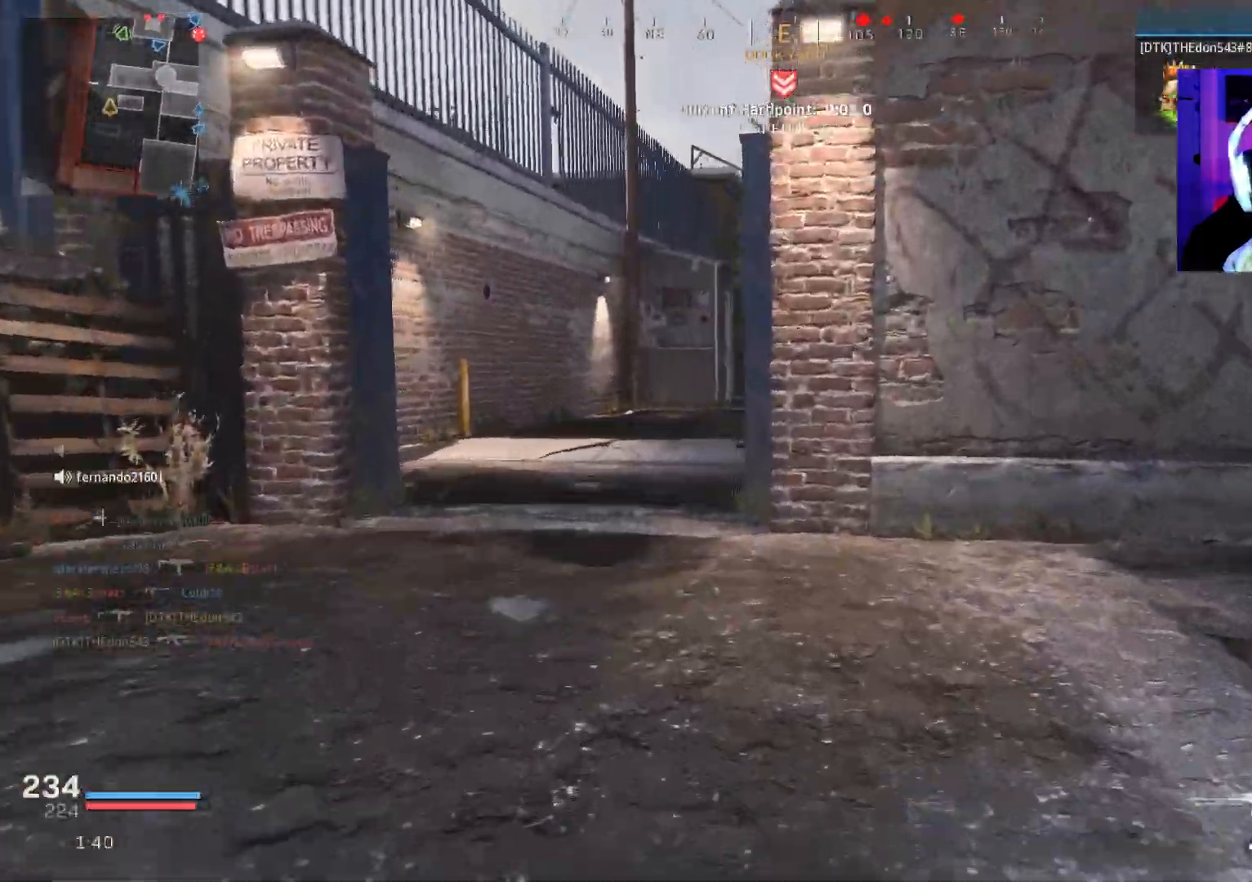
{"dt_ms": 500, "buttons": [], "left_stick": "center", "right_stick": "center", "events": [[50, "L3", "up"], [117, "L3", "down"], [217, "L3", "up"], [283, "L3", "down"], [333, "R3", "down"], [383, "L3", "up"], [433, "R3", "up"], [500, "left_stick", "center"]]}
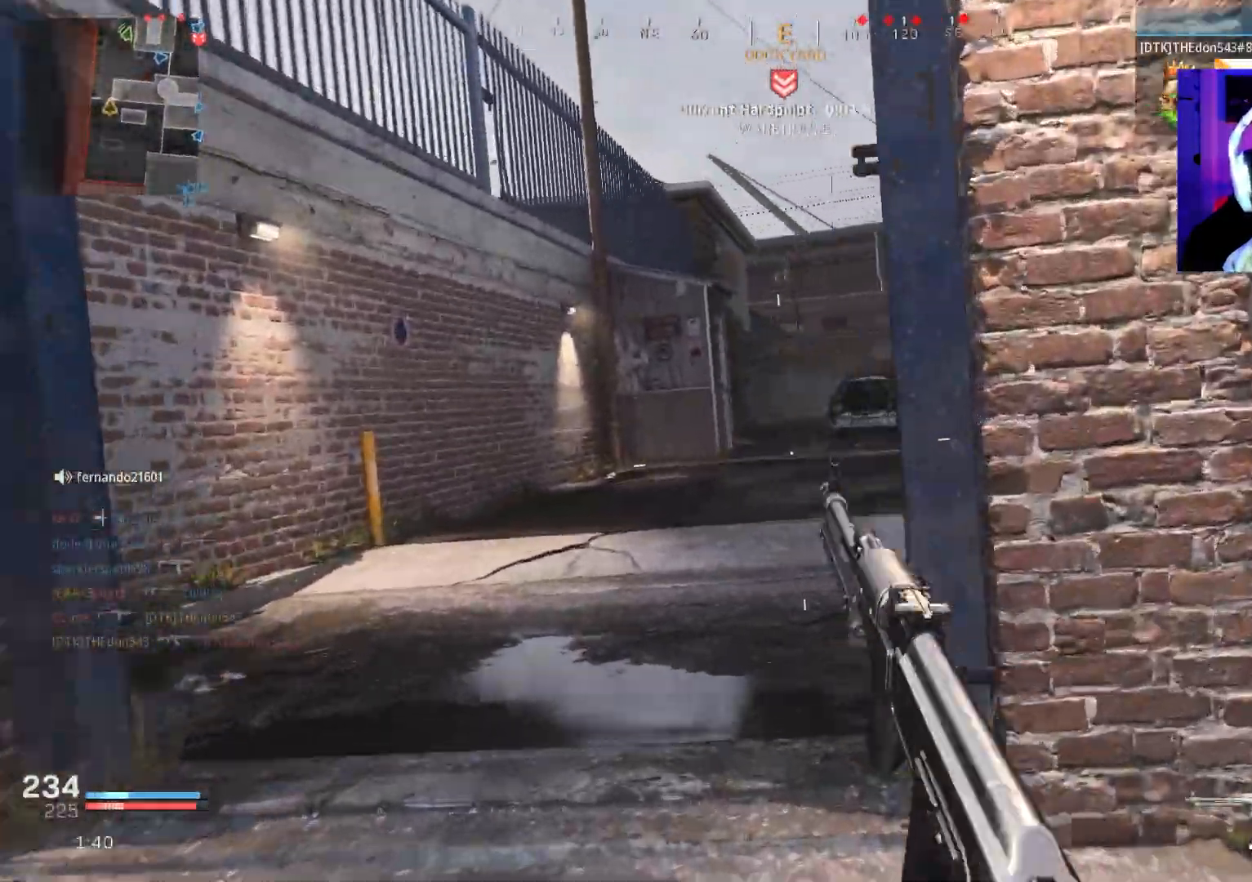
{"dt_ms": 500, "buttons": ["L3"], "left_stick": "up", "right_stick": "center", "events": [[33, "R3", "down"], [67, "CROSS", "down"], [100, "left_stick", "up"], [100, "right_stick", "up-right"], [150, "L3", "down"], [167, "CROSS", "up"], [183, "R3", "up"], [183, "right_stick", "right"], [233, "L3", "up"], [283, "L3", "down"], [383, "L3", "up"], [400, "right_stick", "center"], [450, "L3", "down"]]}
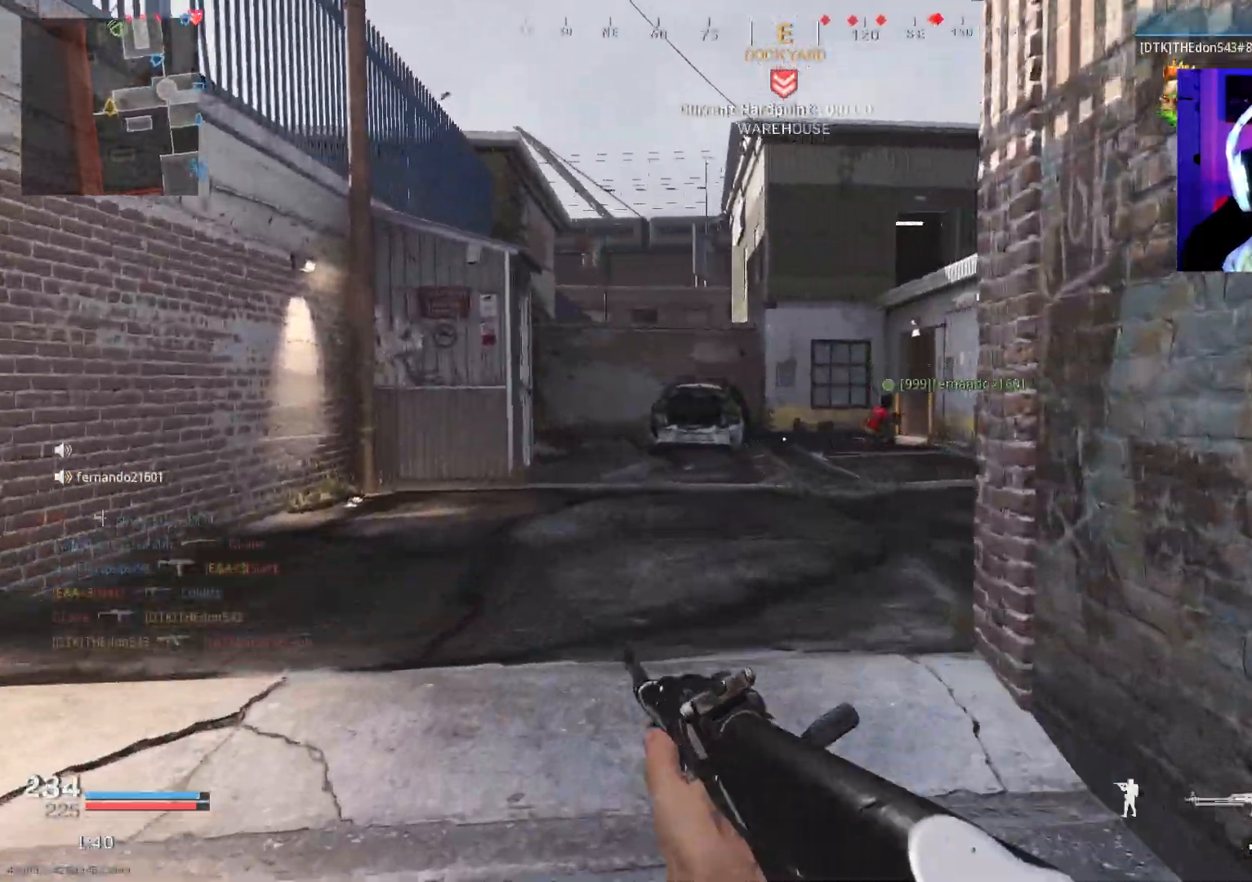
{"dt_ms": 500, "buttons": ["L3", "R3"], "left_stick": "up", "right_stick": "right", "events": [[33, "L3", "up"], [100, "L3", "down"], [150, "right_stick", "right"], [200, "L3", "up"], [267, "L3", "down"], [317, "R3", "down"], [383, "L3", "up"], [417, "R3", "up"], [483, "L3", "down"], [483, "R3", "down"]]}
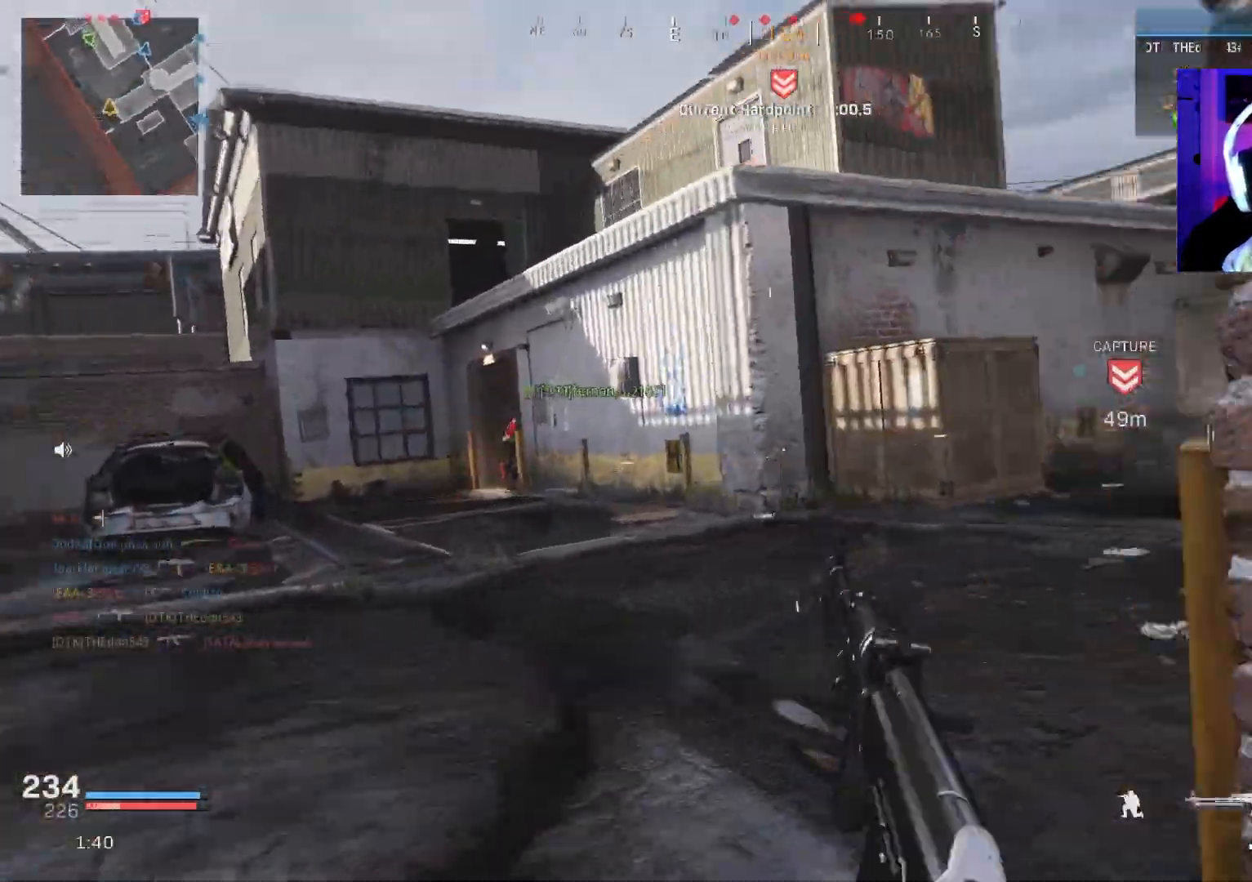
{"dt_ms": 500, "buttons": [], "left_stick": "up", "right_stick": "center", "events": [[17, "CROSS", "down"], [100, "L3", "up"], [117, "R3", "up"], [133, "CROSS", "up"], [183, "L3", "down"], [283, "L3", "up"], [333, "right_stick", "center"], [367, "L3", "down"], [450, "L3", "up"]]}
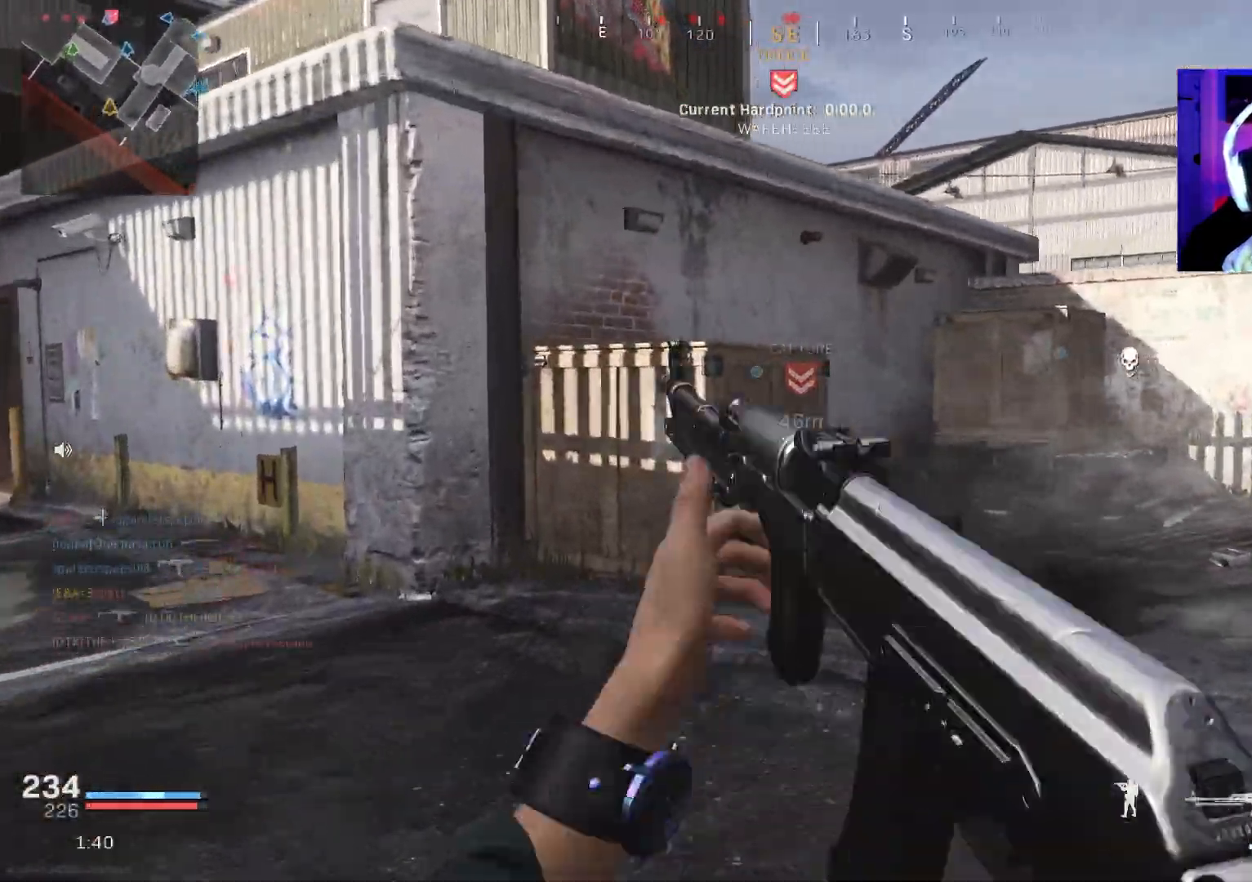
{"dt_ms": 500, "buttons": [], "left_stick": "up", "right_stick": "left", "events": [[17, "L3", "down"], [117, "L3", "up"], [200, "L3", "down"], [283, "L3", "up"], [367, "L3", "down"], [450, "L3", "up"], [467, "right_stick", "left"]]}
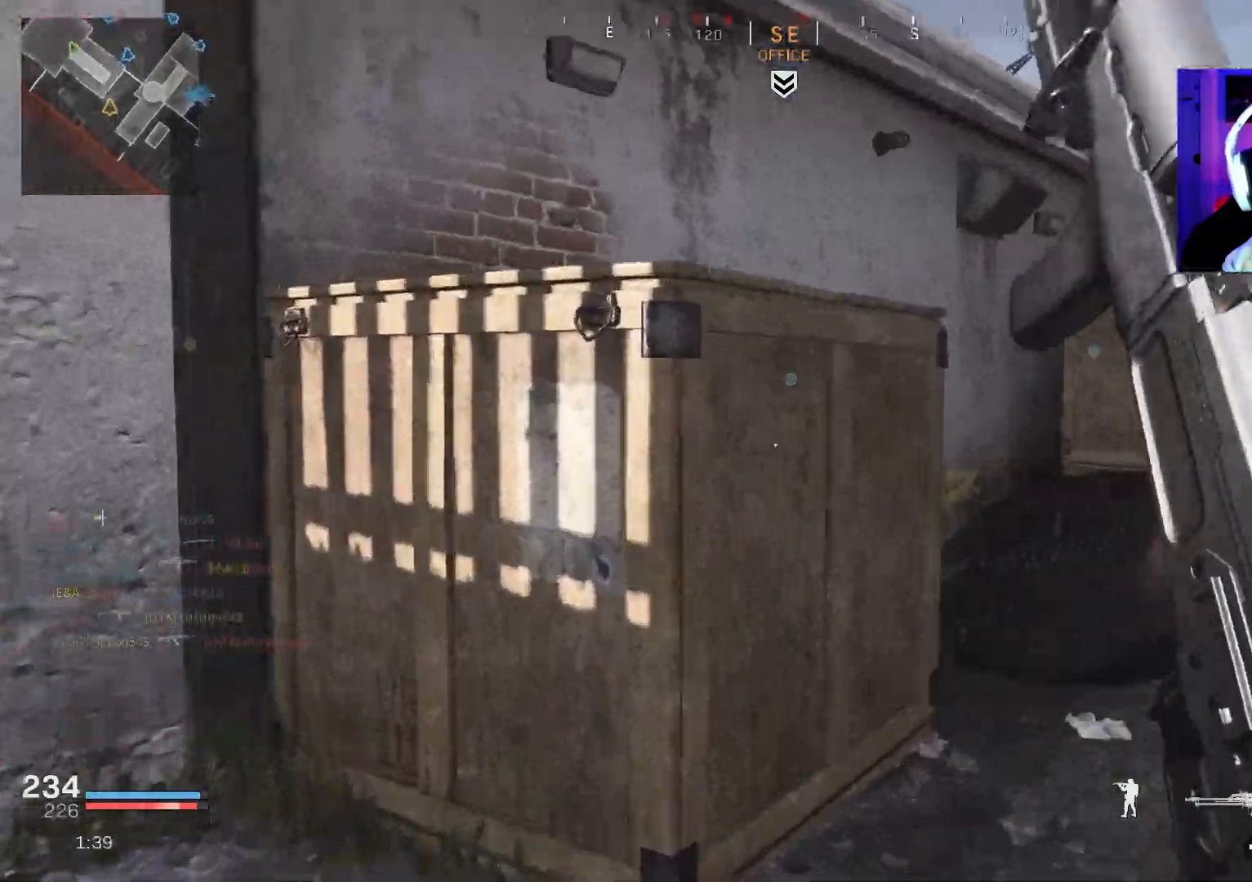
{"dt_ms": 500, "buttons": ["CROSS", "L3"], "left_stick": "up", "right_stick": "right", "events": [[33, "CROSS", "down"], [33, "L3", "down"], [133, "L3", "up"], [150, "right_stick", "center"], [217, "L3", "down"], [317, "L3", "up"], [350, "right_stick", "right"], [400, "L3", "down"]]}
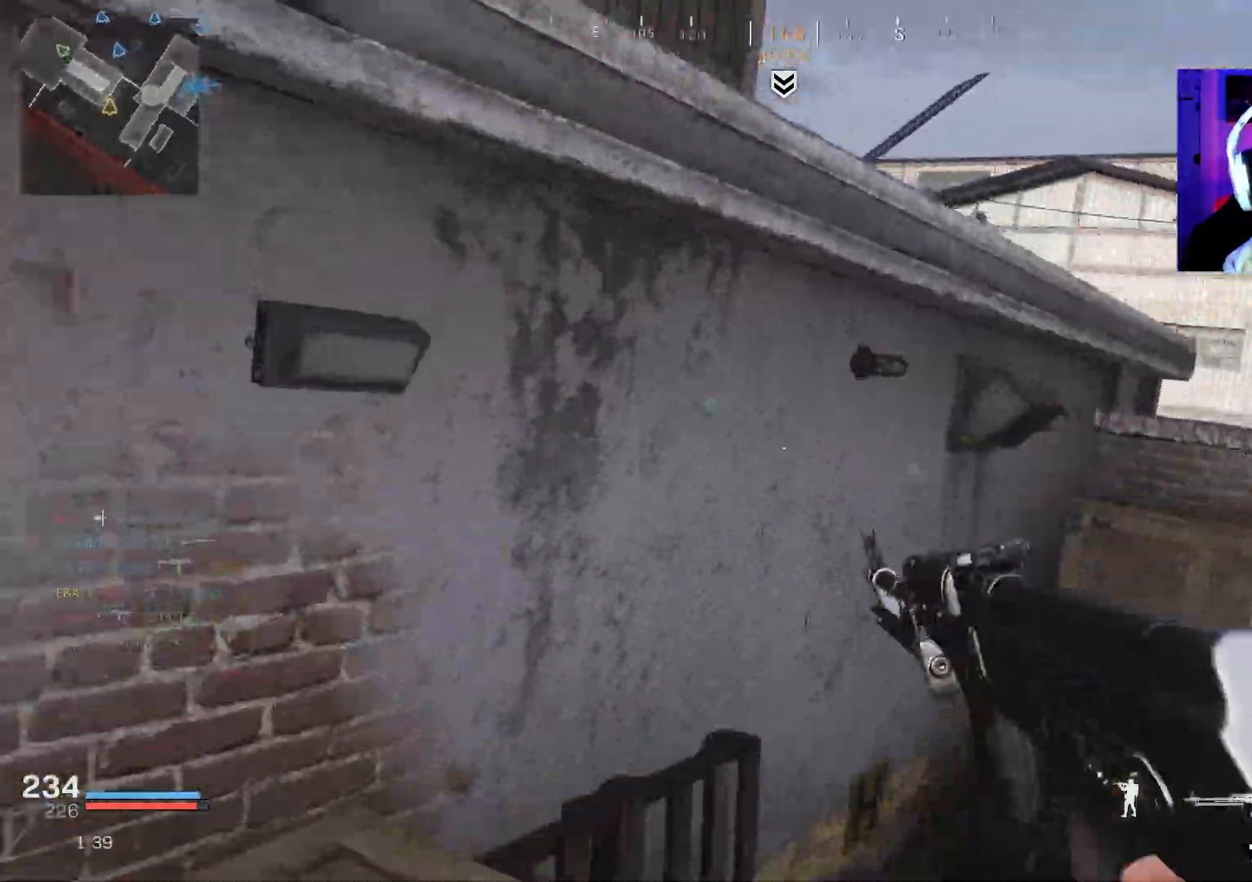
{"dt_ms": 500, "buttons": ["CROSS", "L3"], "left_stick": "up", "right_stick": "left", "events": [[17, "L3", "up"], [33, "right_stick", "center"], [100, "L3", "down"], [200, "L3", "up"], [283, "L3", "down"], [317, "right_stick", "left"], [383, "L3", "up"], [483, "L3", "down"]]}
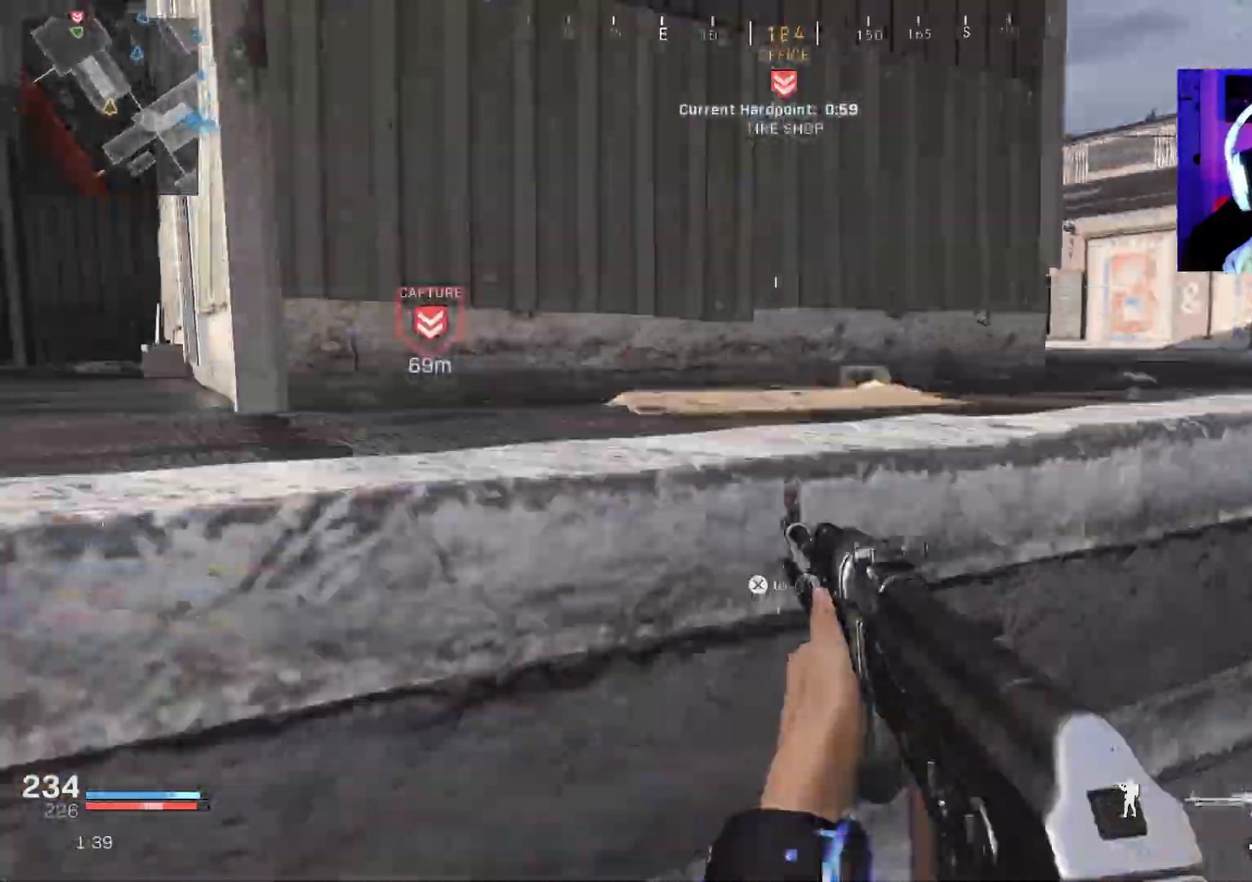
{"dt_ms": 500, "buttons": [], "left_stick": "up", "right_stick": "center", "events": [[67, "right_stick", "right"], [100, "L3", "up"], [150, "CROSS", "up"], [200, "L3", "down"], [267, "right_stick", "center"], [300, "L3", "up"], [383, "L3", "down"], [467, "L3", "up"]]}
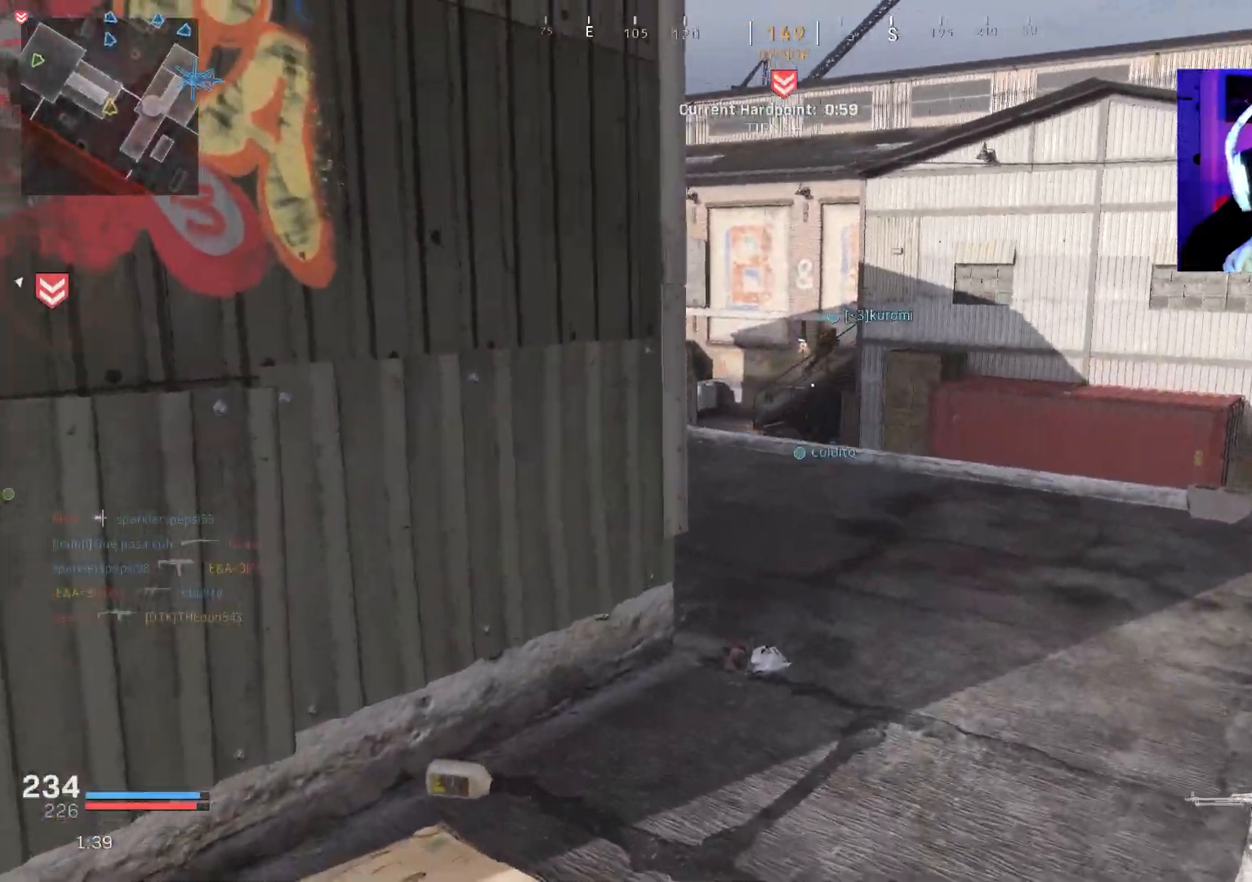
{"dt_ms": 500, "buttons": [], "left_stick": "up", "right_stick": "left", "events": [[50, "L3", "down"], [150, "L3", "up"], [233, "L3", "down"], [267, "right_stick", "left"], [367, "R3", "down"], [433, "L3", "up"], [450, "R3", "up"]]}
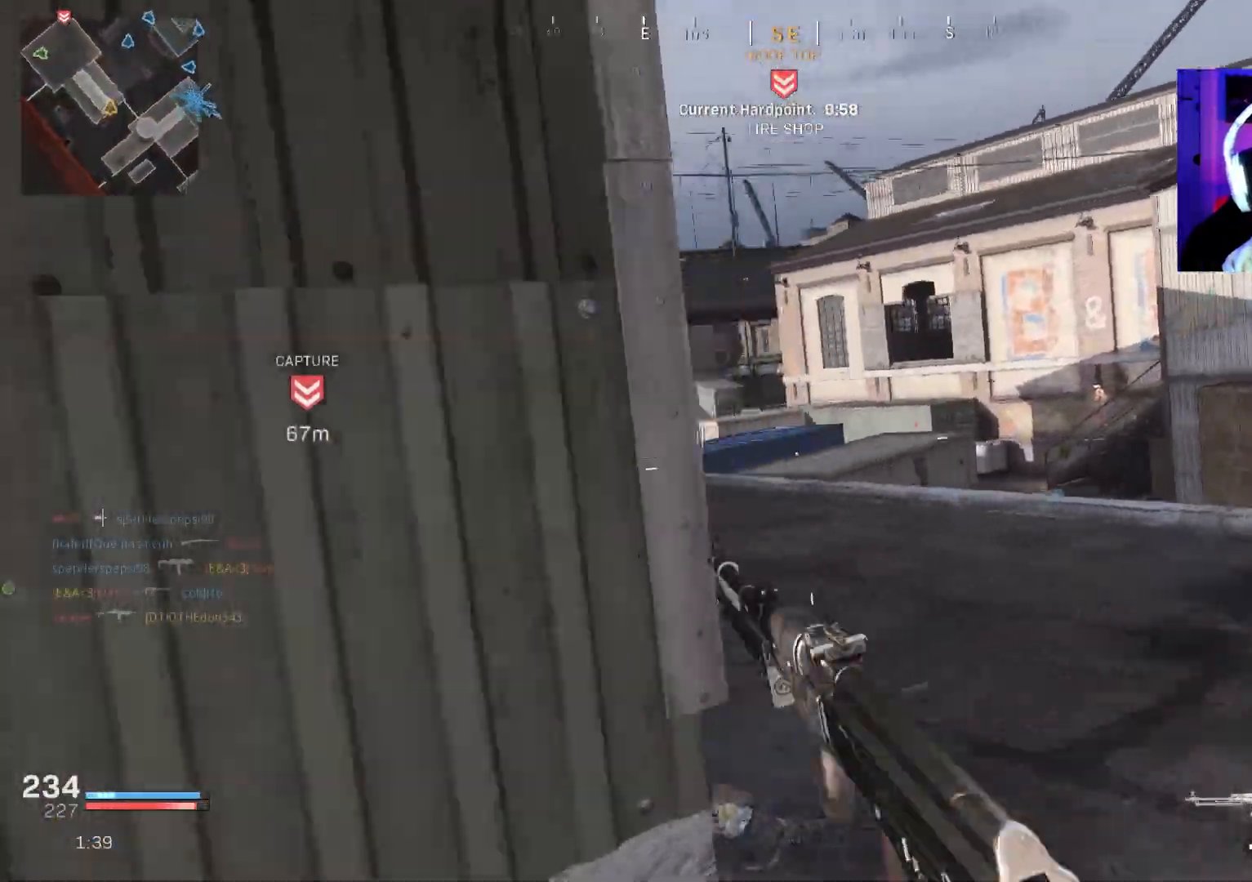
{"dt_ms": 500, "buttons": [], "left_stick": "up", "right_stick": "center", "events": [[50, "R3", "down"], [67, "CROSS", "down"], [67, "L3", "down"], [150, "L3", "up"], [150, "right_stick", "center"], [183, "R3", "up"], [200, "CROSS", "up"], [233, "L3", "down"], [317, "L3", "up"], [400, "L3", "down"], [483, "L3", "up"]]}
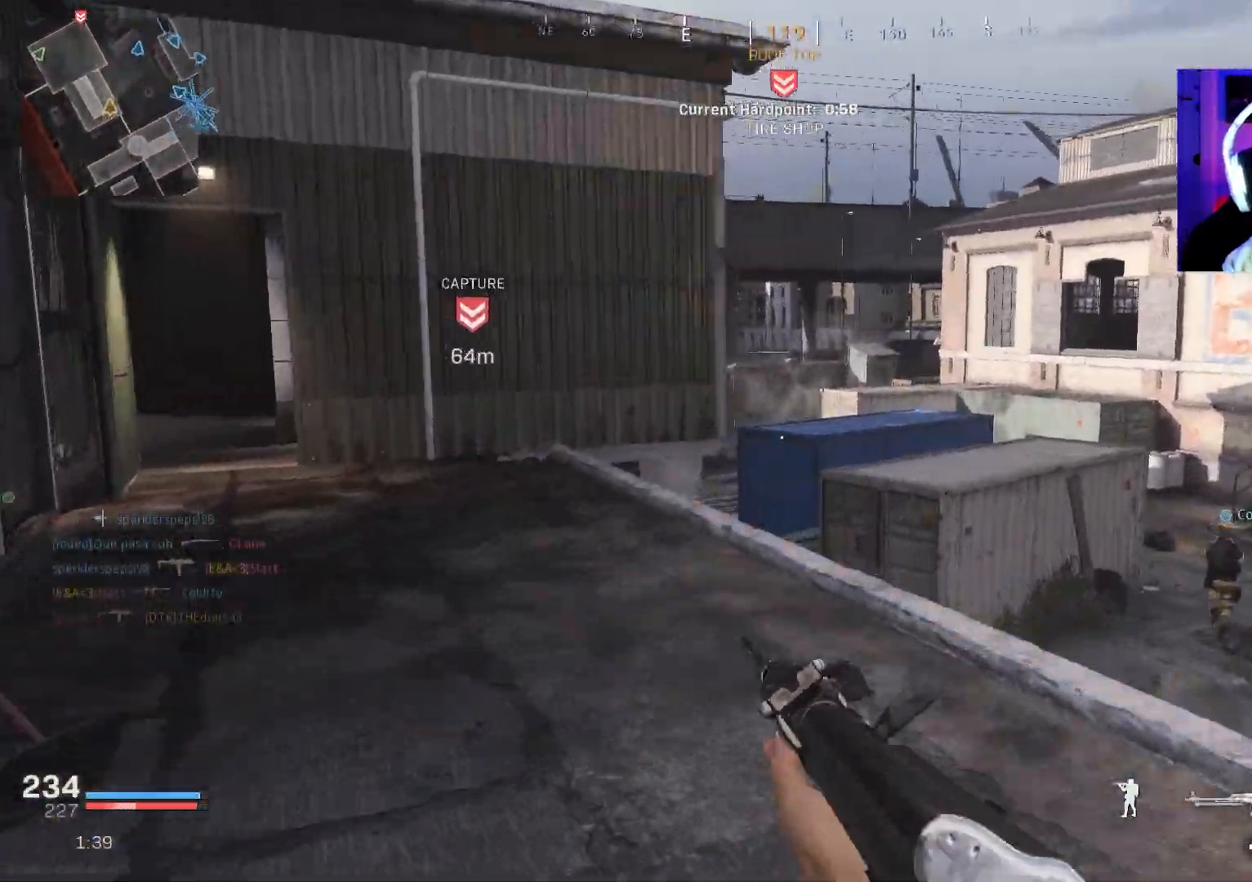
{"dt_ms": 500, "buttons": ["L3"], "left_stick": "up", "right_stick": "center", "events": [[67, "L3", "down"], [167, "L3", "up"], [233, "L3", "down"], [333, "L3", "up"], [417, "L3", "down"]]}
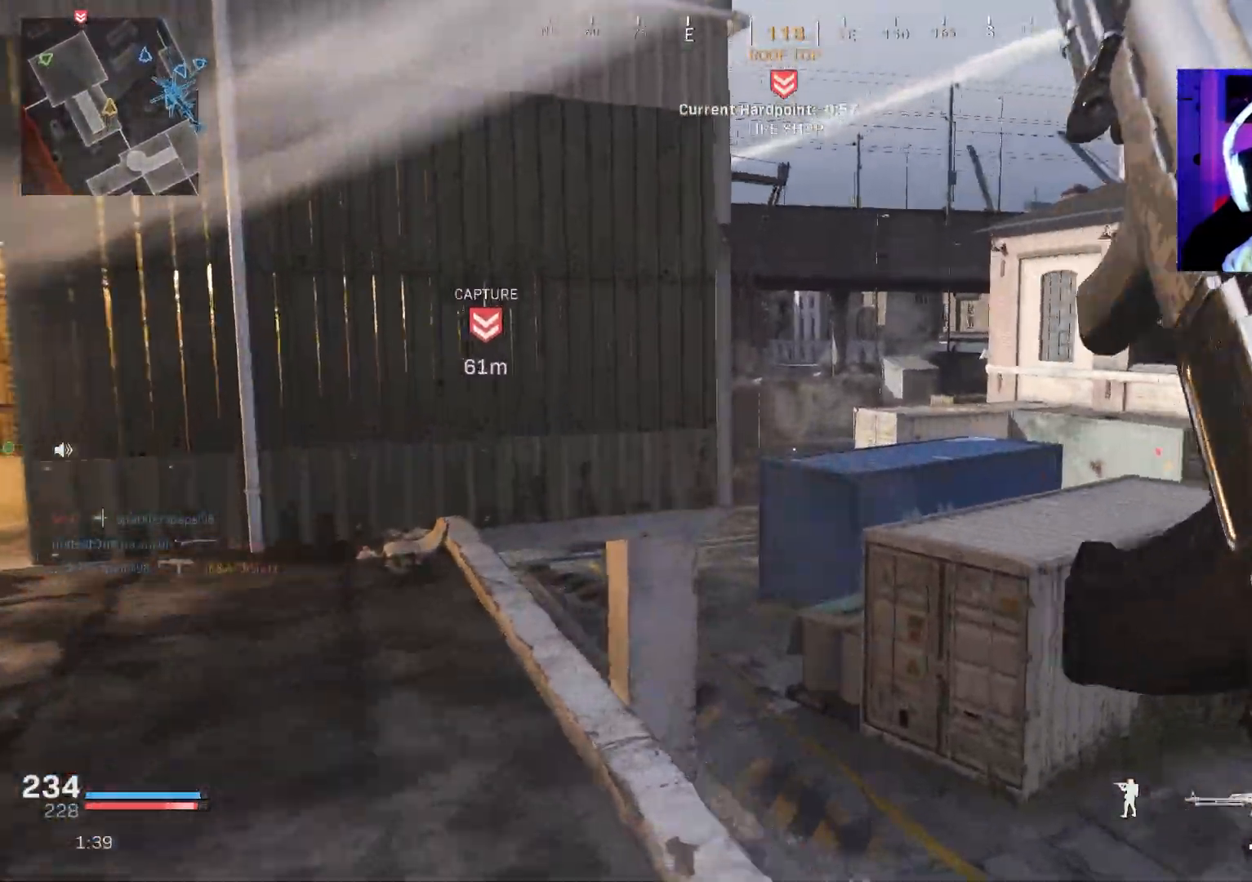
{"dt_ms": 500, "buttons": [], "left_stick": "up", "right_stick": "left", "events": [[17, "L3", "up"], [100, "L3", "down"], [200, "L3", "up"], [317, "L3", "down"], [350, "right_stick", "left"], [383, "L3", "up"]]}
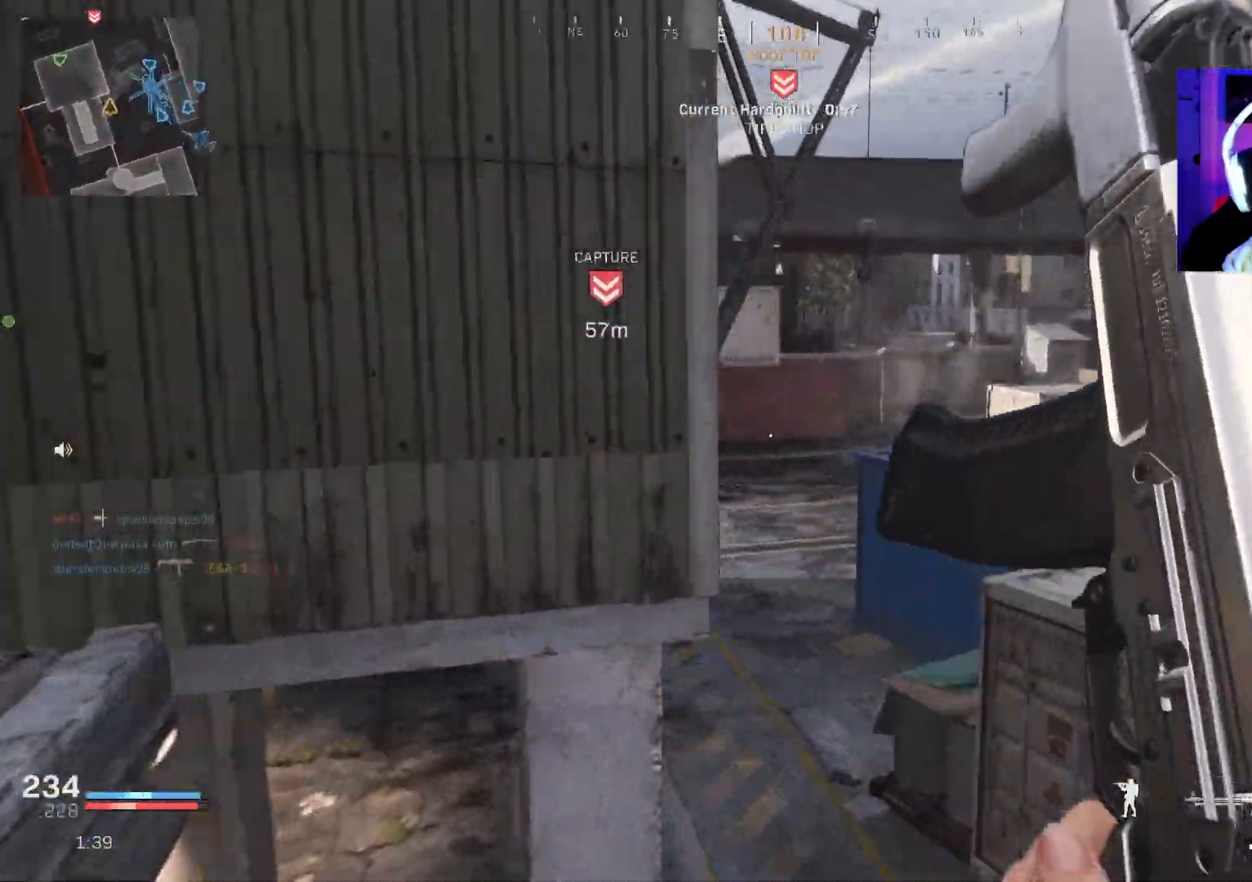
{"dt_ms": 500, "buttons": [], "left_stick": "up", "right_stick": "left", "events": [[367, "L3", "down"], [467, "L3", "up"]]}
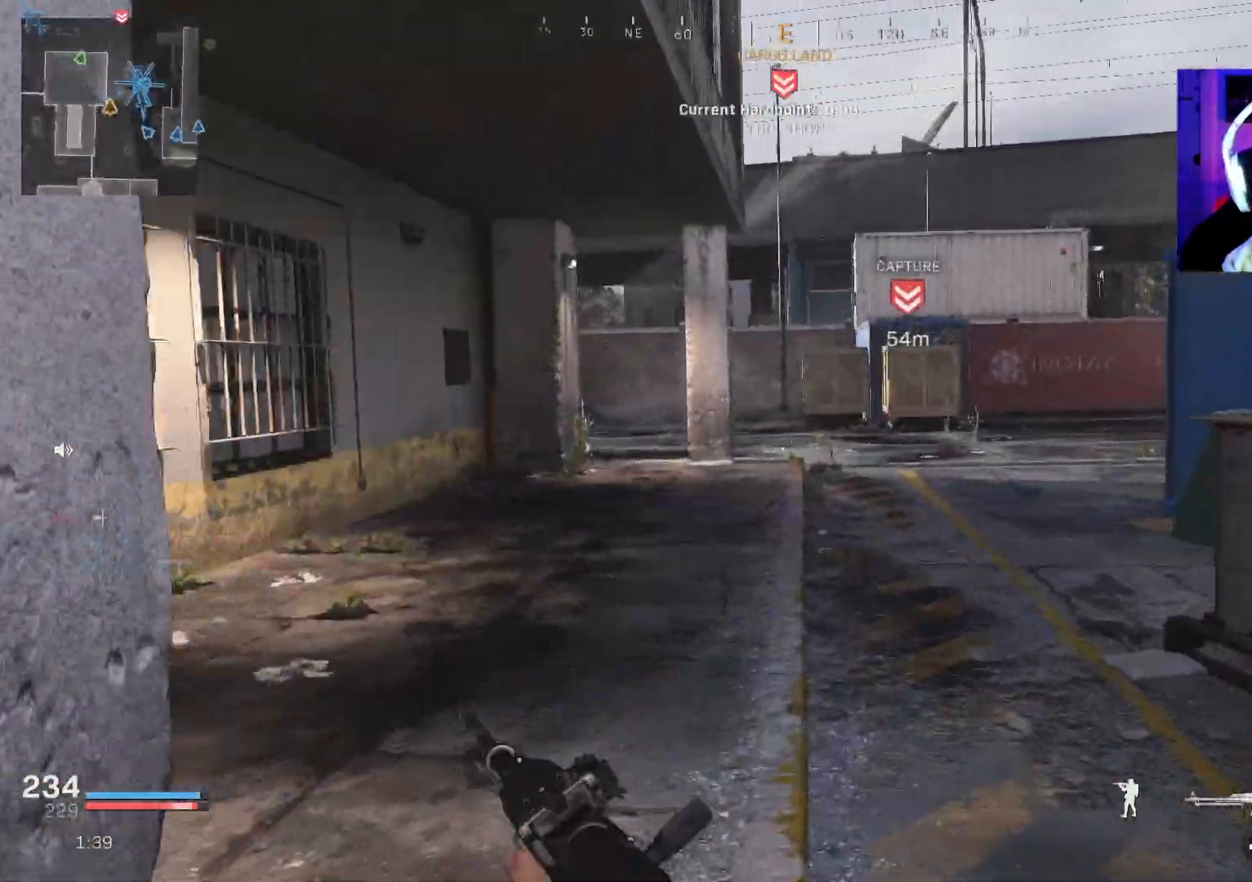
{"dt_ms": 500, "buttons": [], "left_stick": "up", "right_stick": "center", "events": [[33, "R3", "down"], [33, "right_stick", "up-left"], [50, "L3", "down"], [133, "L3", "up"], [133, "R3", "up"], [133, "right_stick", "center"], [217, "R3", "down"], [217, "right_stick", "up-left"], [233, "CROSS", "down"], [250, "L3", "down"], [333, "L3", "up"], [333, "right_stick", "center"], [367, "CROSS", "up"], [367, "R3", "up"], [417, "L3", "down"], [500, "L3", "up"]]}
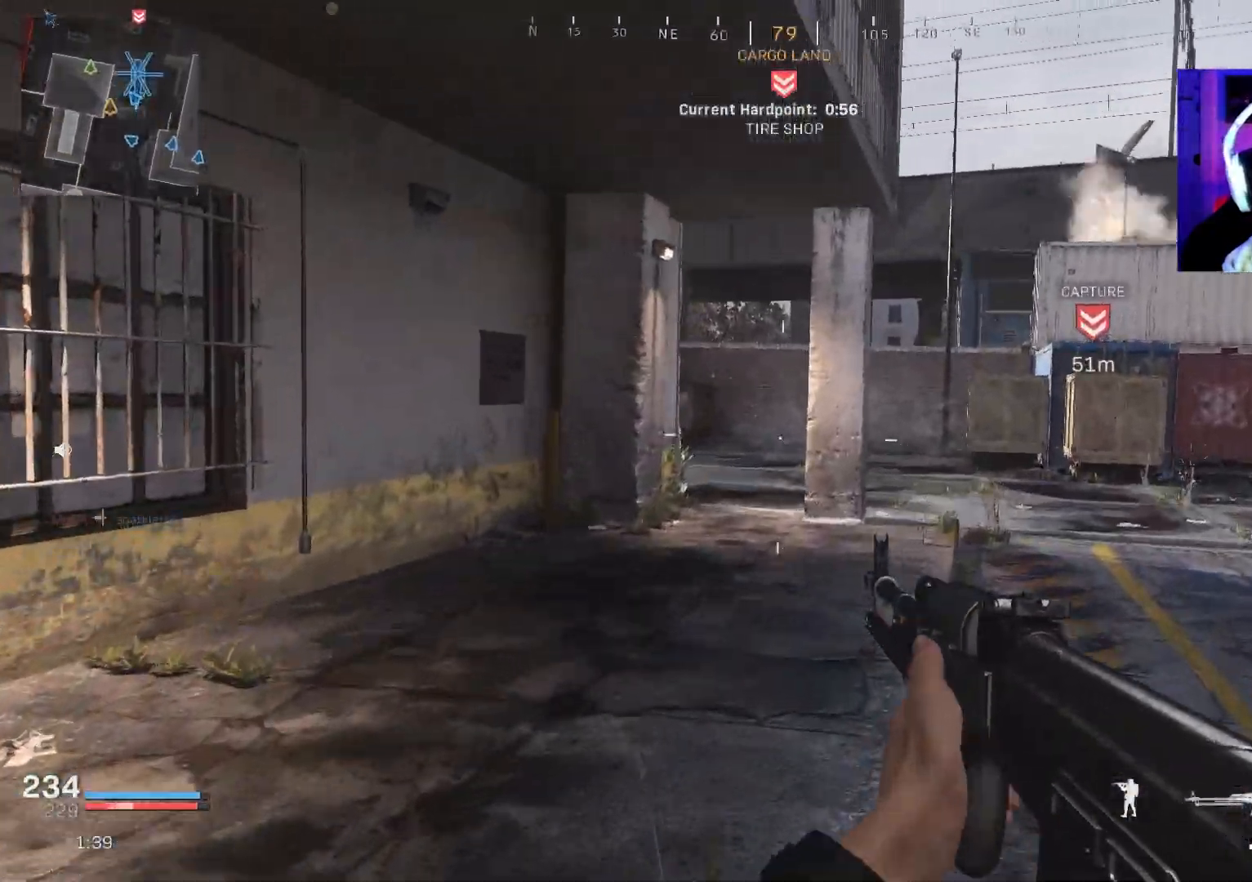
{"dt_ms": 500, "buttons": ["L3"], "left_stick": "up", "right_stick": "center", "events": [[83, "L3", "down"], [167, "L3", "up"], [250, "L3", "down"], [333, "L3", "up"], [433, "L3", "down"]]}
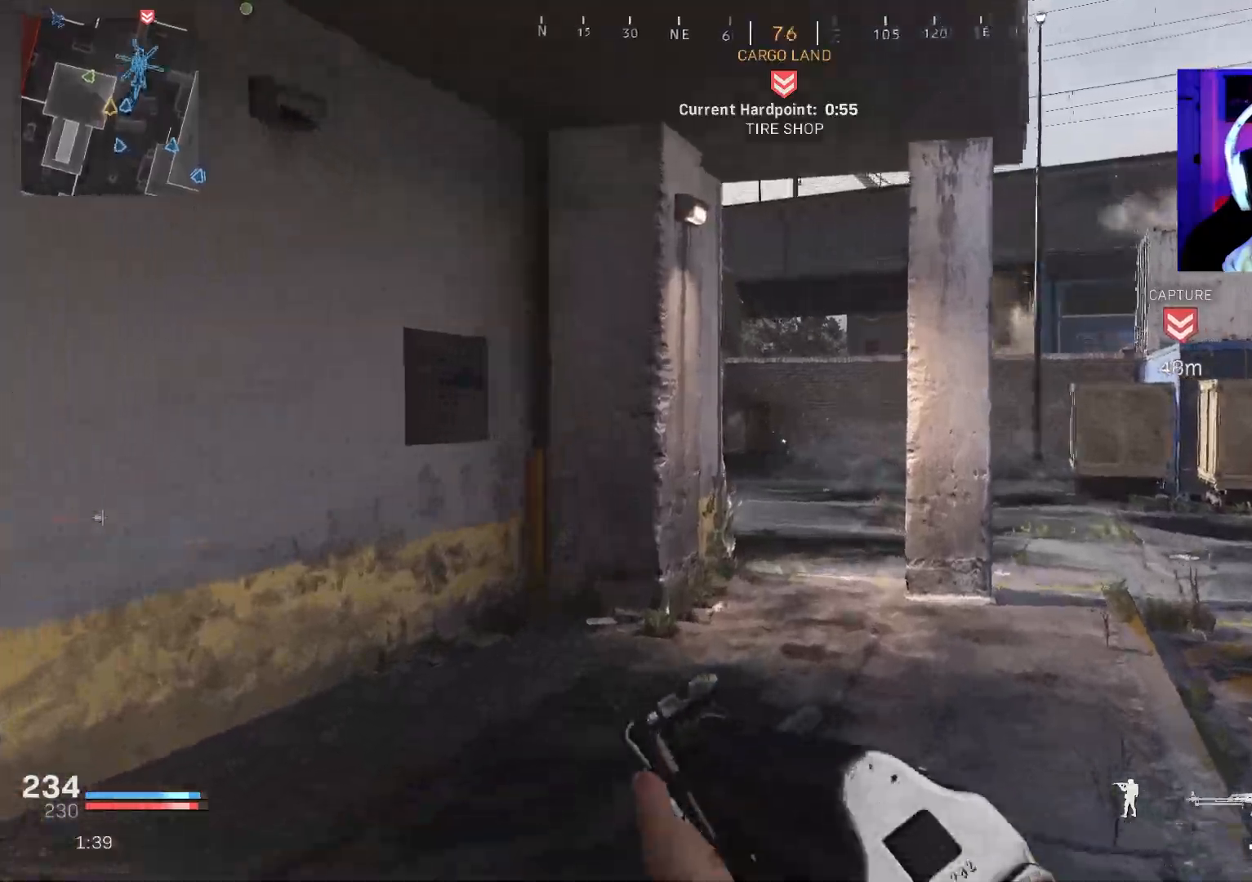
{"dt_ms": 500, "buttons": ["CROSS", "L3"], "left_stick": "up", "right_stick": "center", "events": [[17, "L3", "up"], [83, "R3", "down"], [100, "L3", "down"], [183, "L3", "up"], [183, "R3", "up"], [250, "R3", "down"], [267, "CROSS", "down"], [300, "L3", "down"], [383, "L3", "up"], [400, "R3", "up"], [483, "L3", "down"]]}
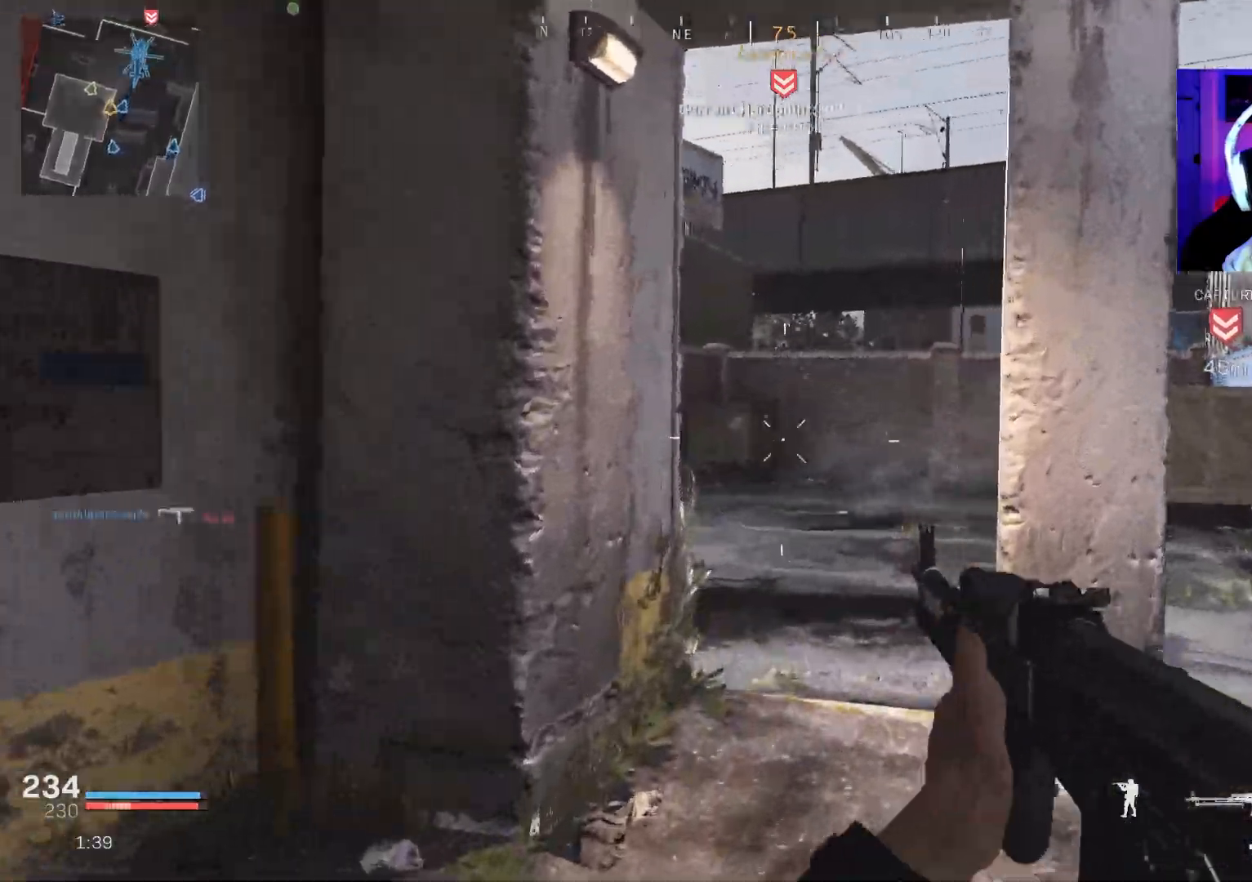
{"dt_ms": 1000, "buttons": ["R3"], "left_stick": "up", "right_stick": "center"}
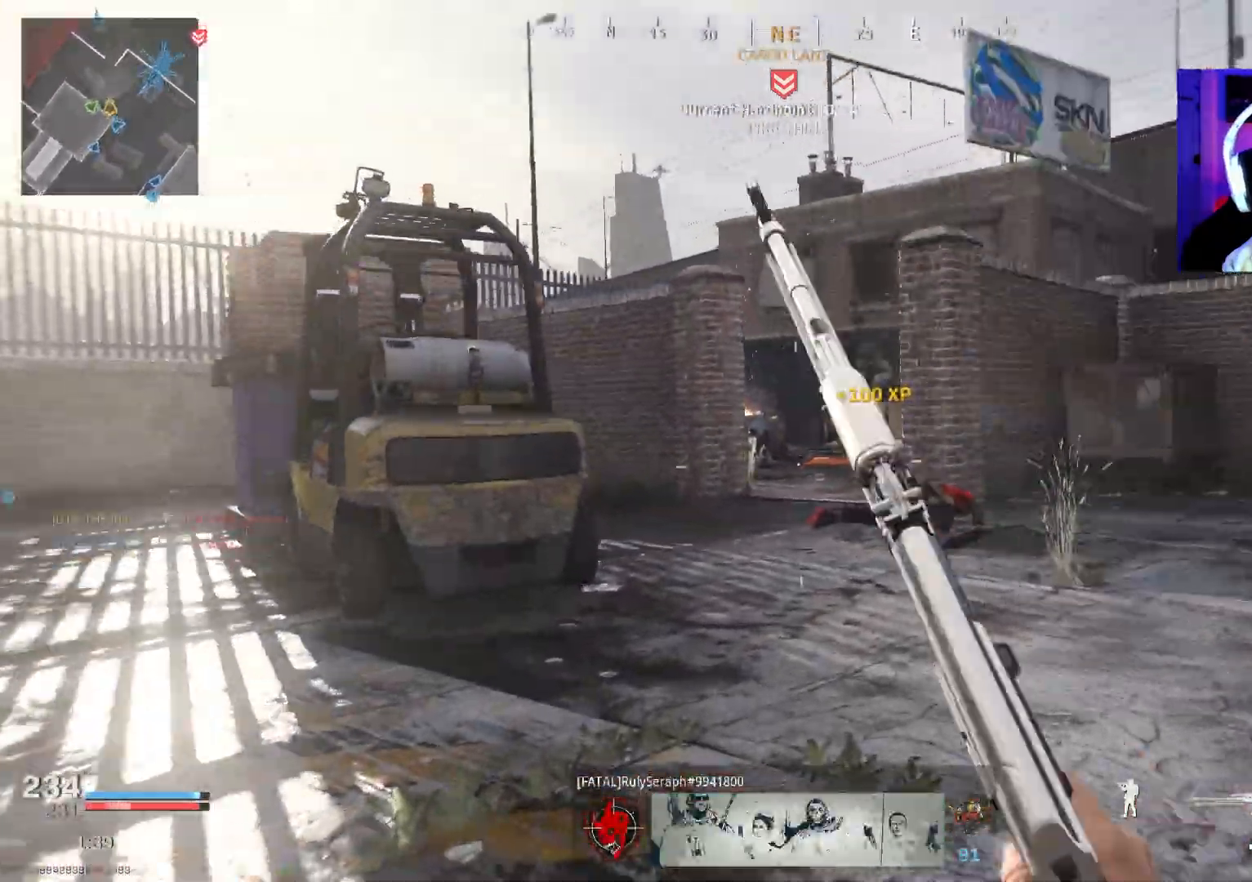
{"dt_ms": 500, "buttons": [], "left_stick": "up", "right_stick": "center", "events": [[50, "R3", "up"], [117, "R3", "down"], [133, "CROSS", "down"], [250, "R3", "up"], [250, "right_stick", "up-right"], [267, "CROSS", "up"], [333, "L3", "down"], [400, "right_stick", "center"], [433, "L3", "up"]]}
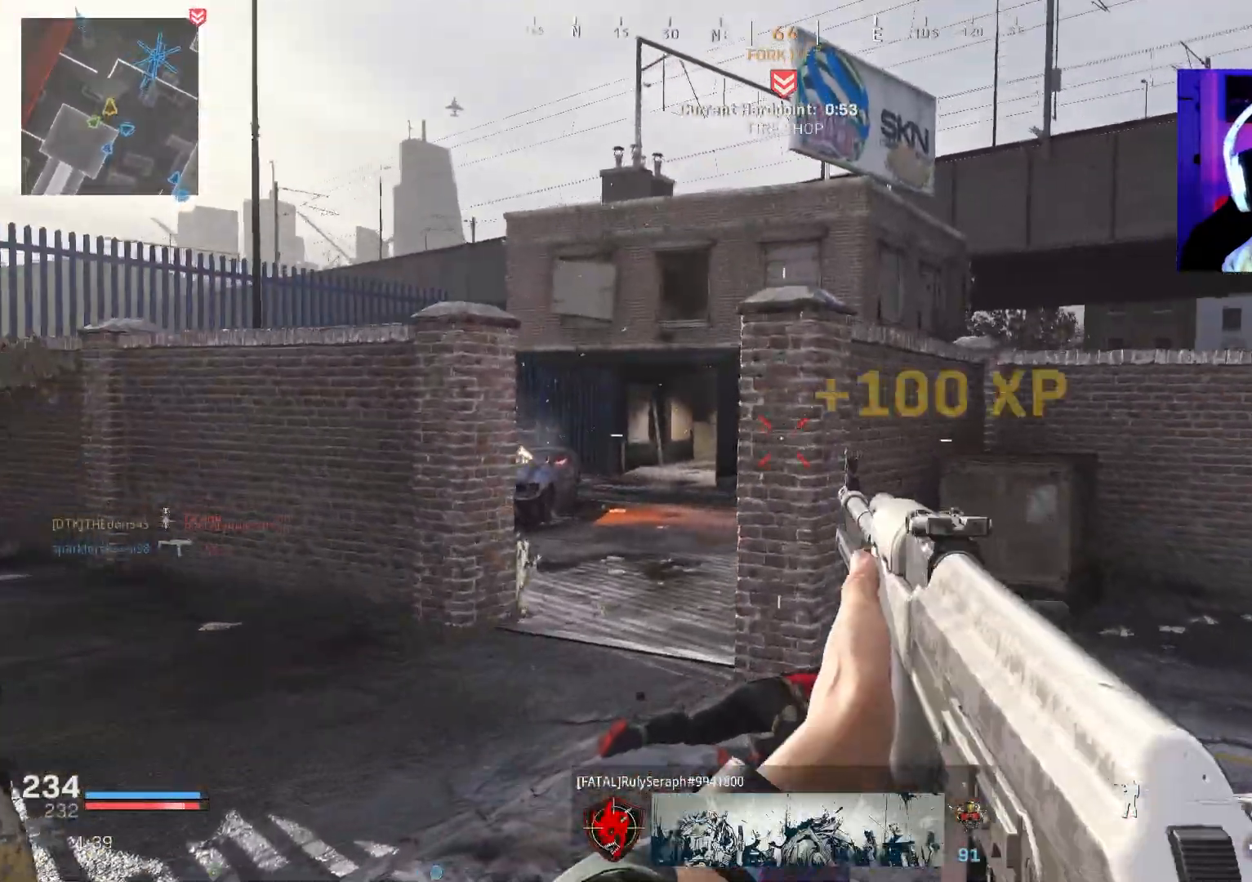
{"dt_ms": 500, "buttons": [], "left_stick": "up", "right_stick": "center", "events": [[33, "L3", "down"], [100, "L3", "up"], [183, "L3", "down"], [283, "L3", "up"], [367, "L3", "down"], [450, "L3", "up"]]}
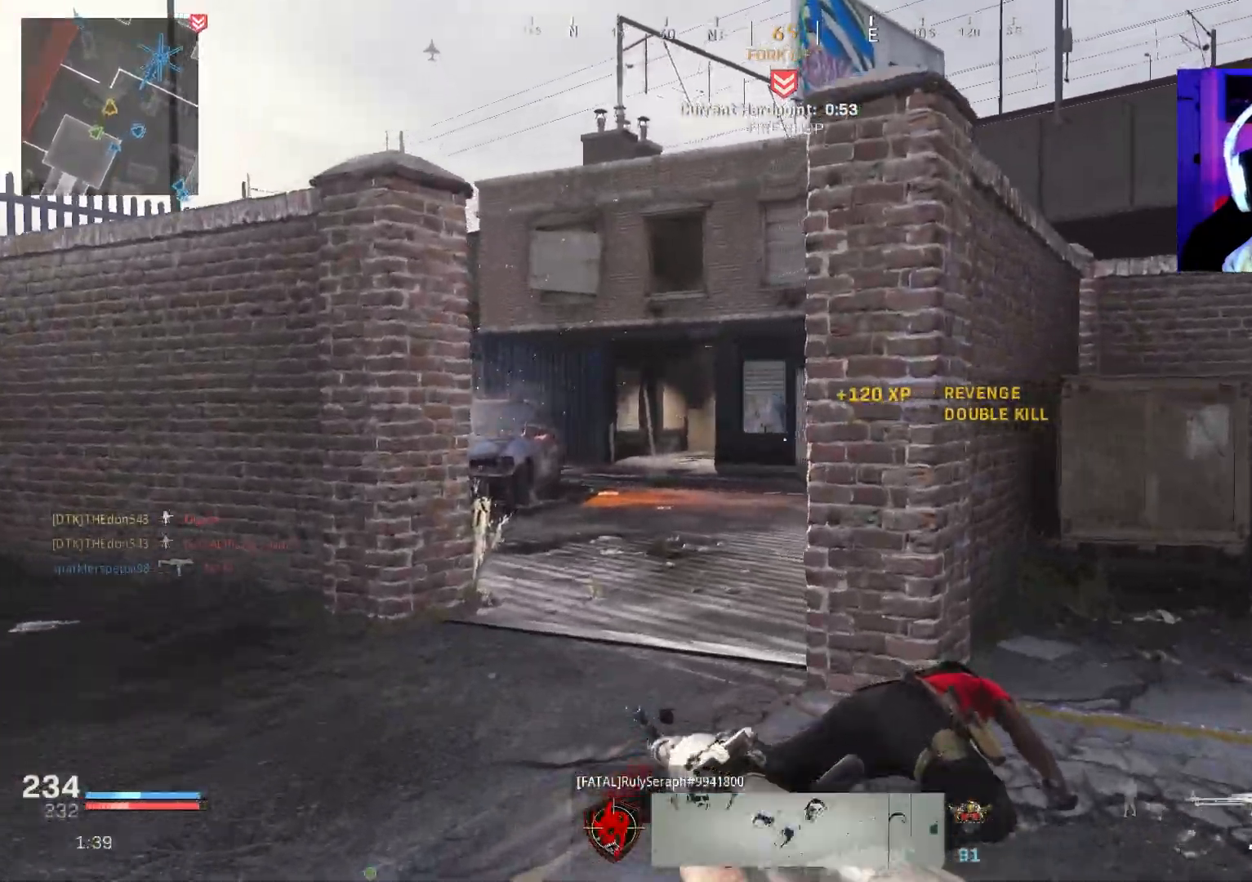
{"dt_ms": 500, "buttons": ["CROSS", "R3"], "left_stick": "up-left", "right_stick": "right", "events": [[33, "L3", "down"], [133, "L3", "up"], [200, "R3", "down"], [217, "L3", "down"], [300, "L3", "up"], [300, "right_stick", "right"], [317, "R3", "up"], [333, "left_stick", "up-left"], [400, "R3", "down"], [433, "CROSS", "down"]]}